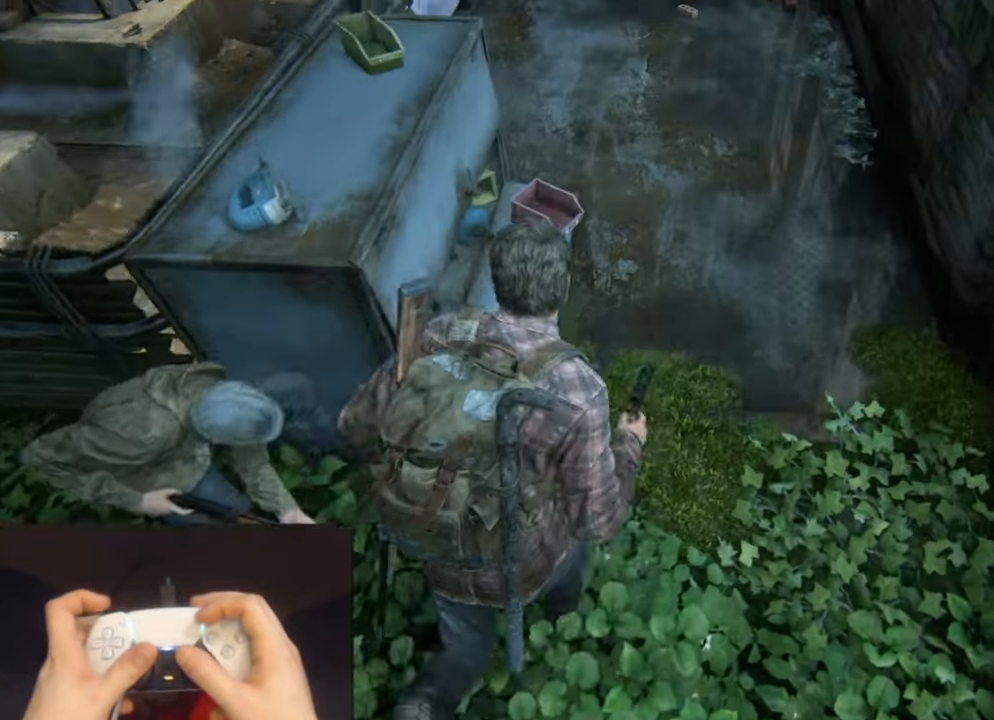
Gameplay with a controller (PlayStation layout); each line is a JSON object with the inputs held at the frame after it. "events" lists button and stick changes between this image and that frame as [ms after this image, input, new state], when the widget could be followed in between.
{"buttons": ["L2"], "left_stick": "up", "right_stick": "center", "events": [[34, "right_stick", "up"], [367, "right_stick", "center"]]}
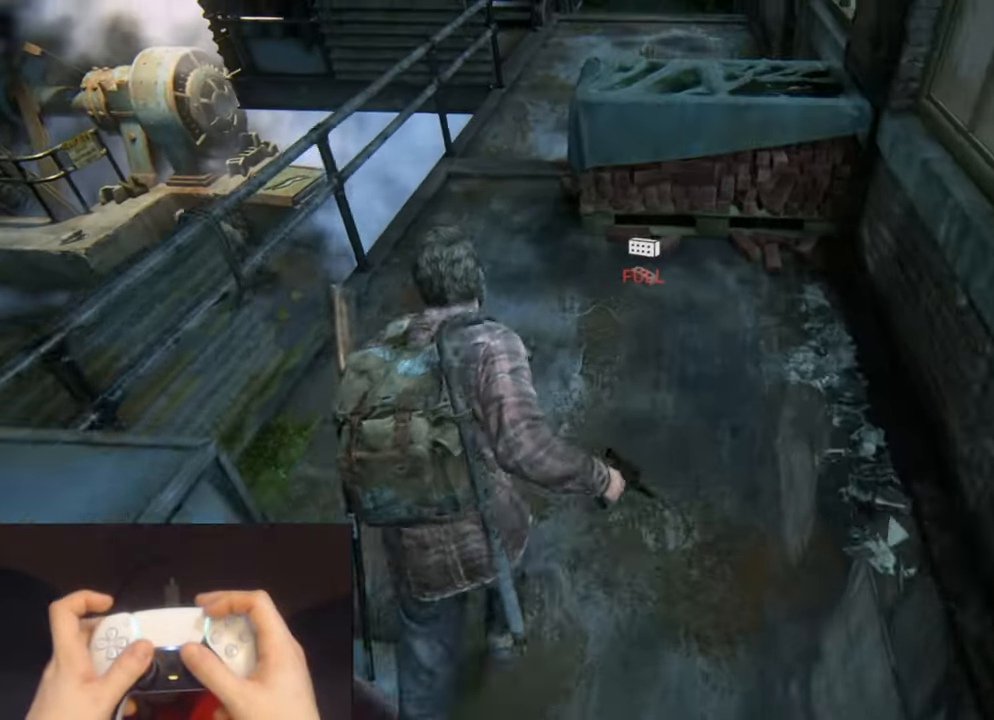
{"buttons": ["L2"], "left_stick": "up", "right_stick": "center", "events": []}
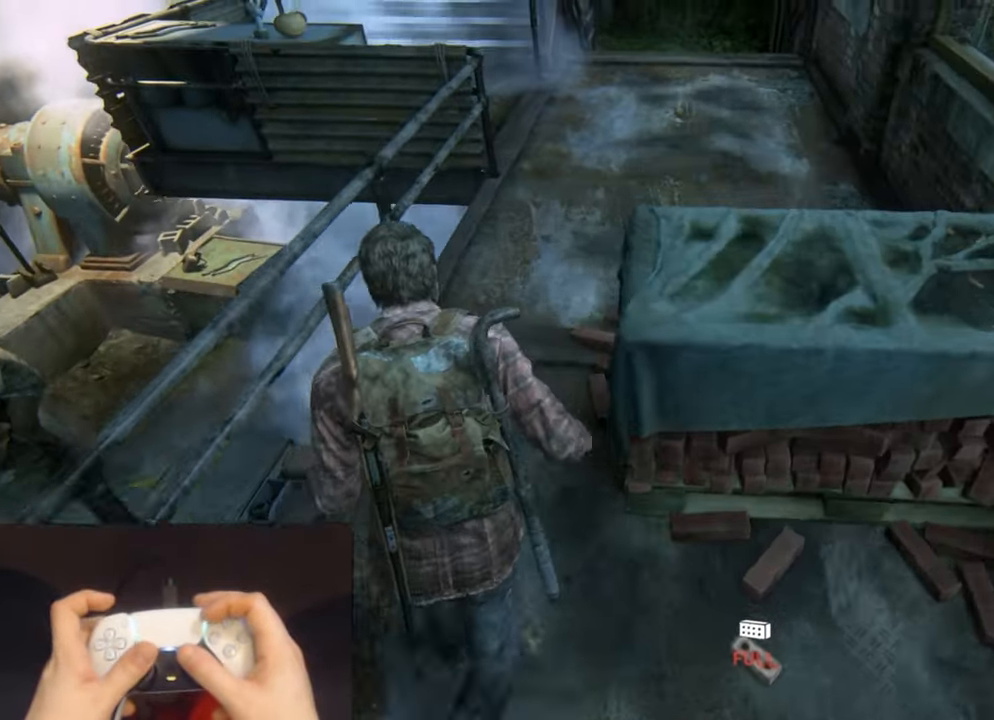
{"buttons": ["L2"], "left_stick": "up", "right_stick": "center", "events": []}
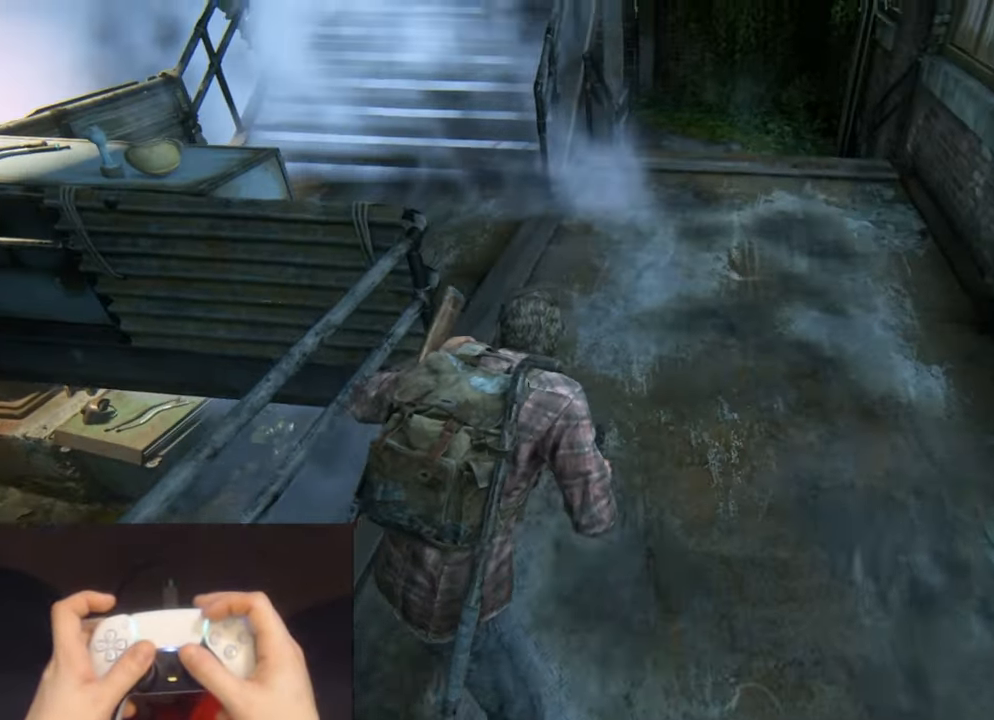
{"buttons": ["L2"], "left_stick": "up-left", "right_stick": "up", "events": [[184, "left_stick", "up-left"], [500, "right_stick", "up"]]}
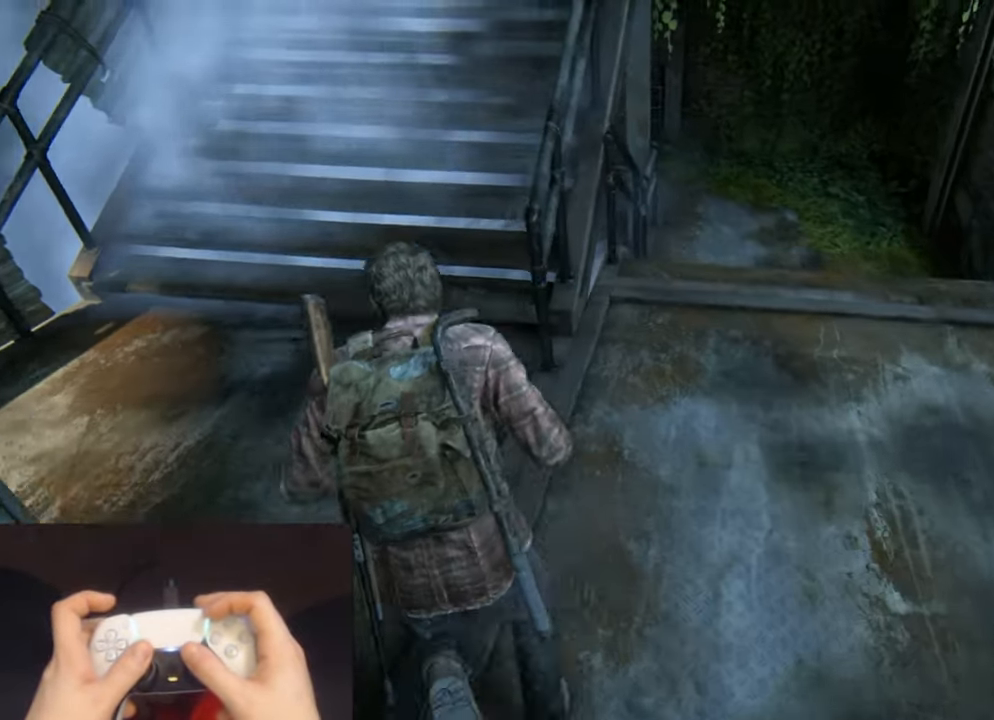
{"buttons": ["L2"], "left_stick": "up", "right_stick": "up", "events": [[50, "left_stick", "up"]]}
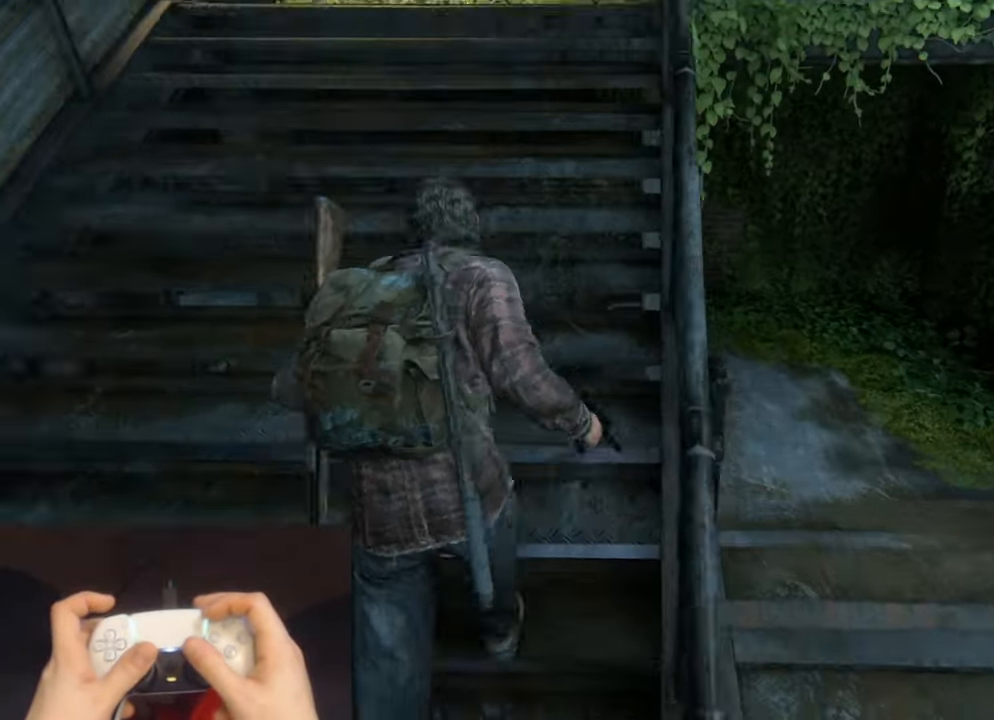
{"buttons": ["L2"], "left_stick": "up", "right_stick": "center", "events": [[84, "right_stick", "center"], [250, "right_stick", "up"], [434, "right_stick", "center"]]}
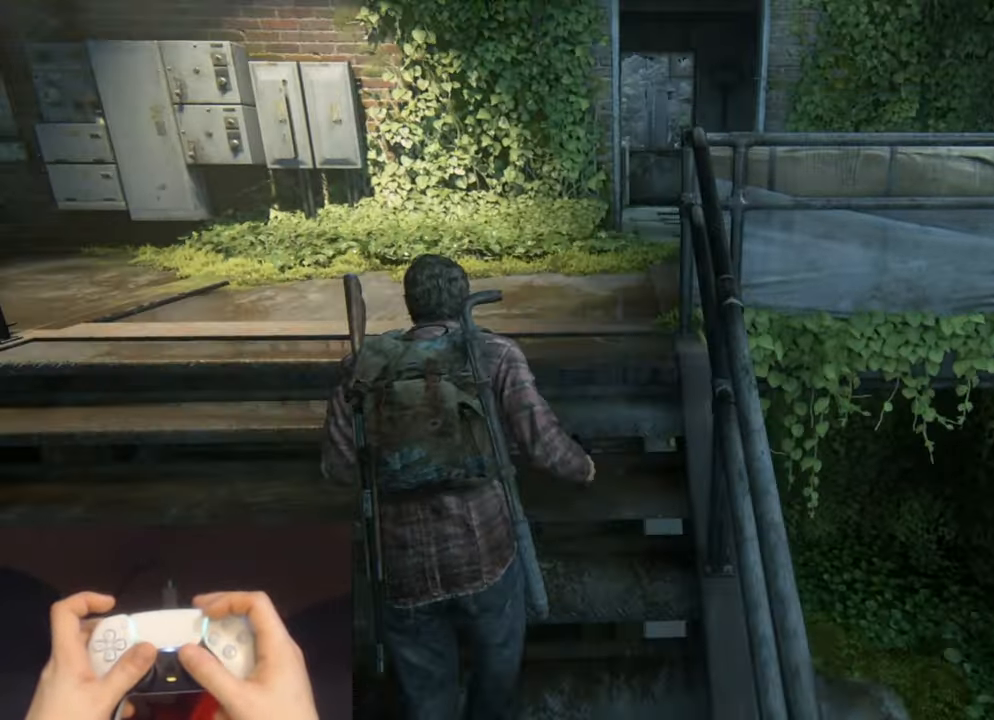
{"buttons": ["L2"], "left_stick": "up", "right_stick": "center", "events": []}
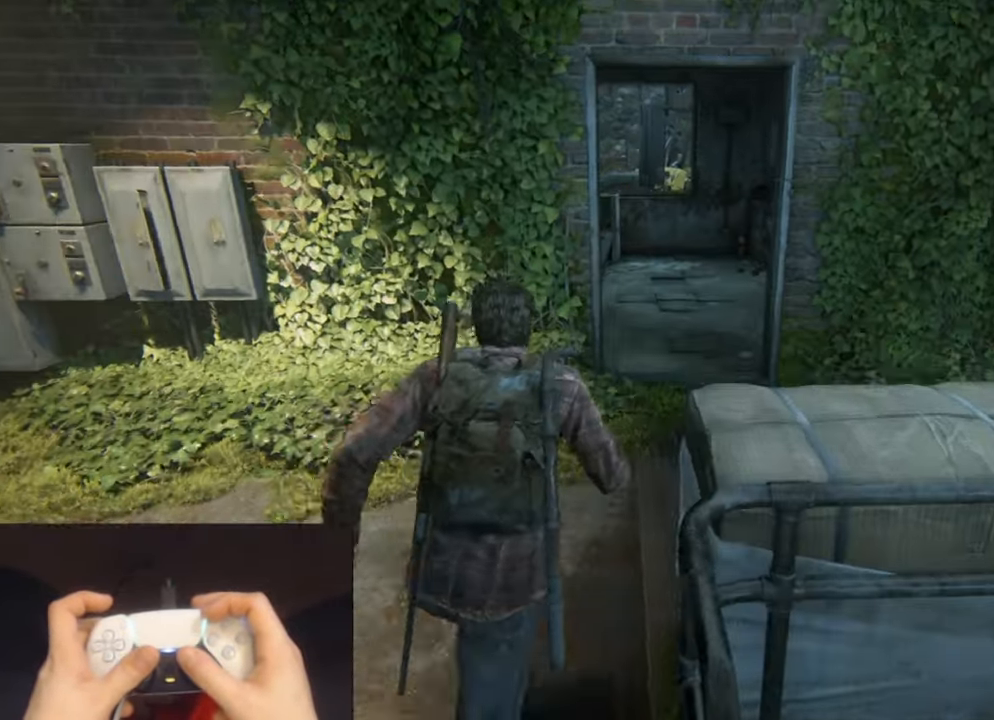
{"buttons": ["L2"], "left_stick": "up", "right_stick": "up-left", "events": [[67, "right_stick", "up"], [117, "right_stick", "center"], [433, "right_stick", "up-left"]]}
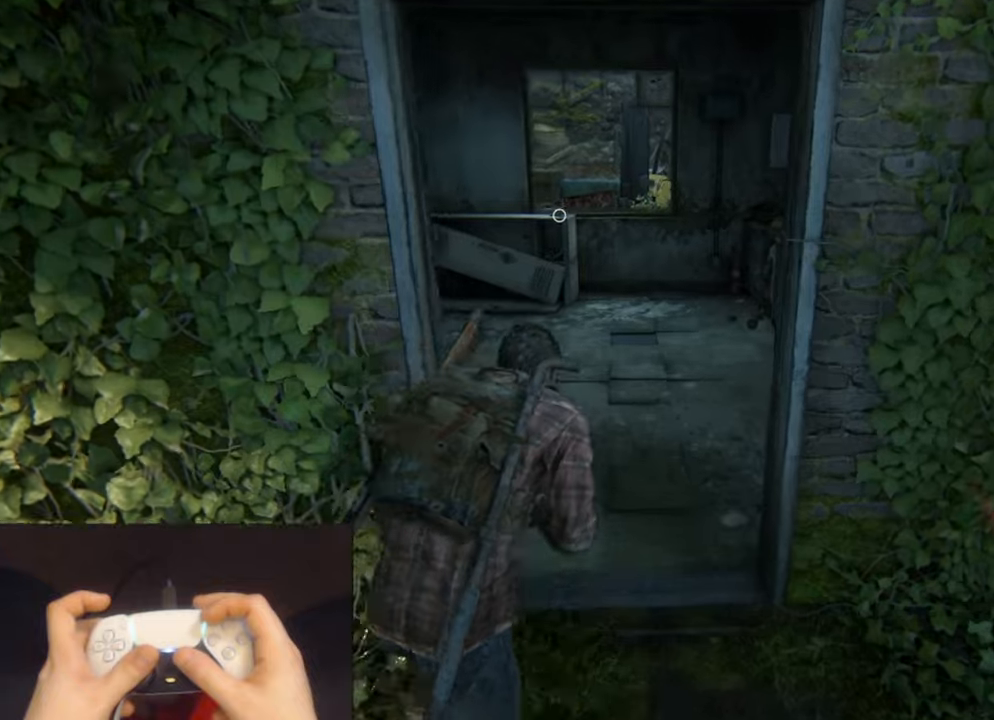
{"buttons": ["L2"], "left_stick": "up", "right_stick": "center", "events": [[83, "right_stick", "center"]]}
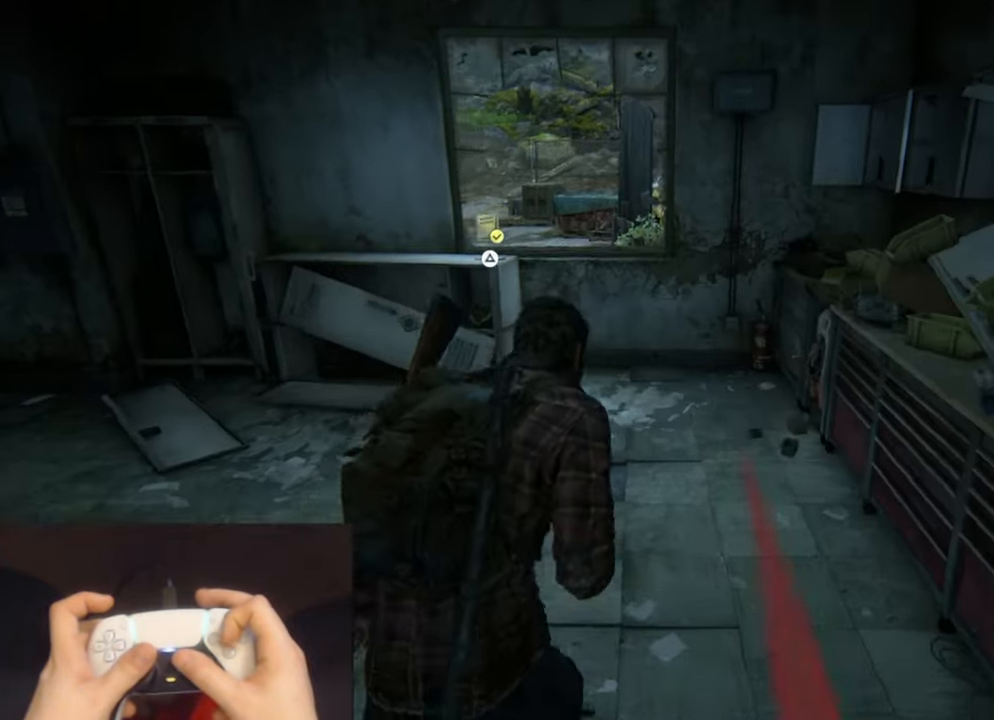
{"buttons": ["CROSS", "L2"], "left_stick": "up", "right_stick": "center", "events": [[416, "CROSS", "down"]]}
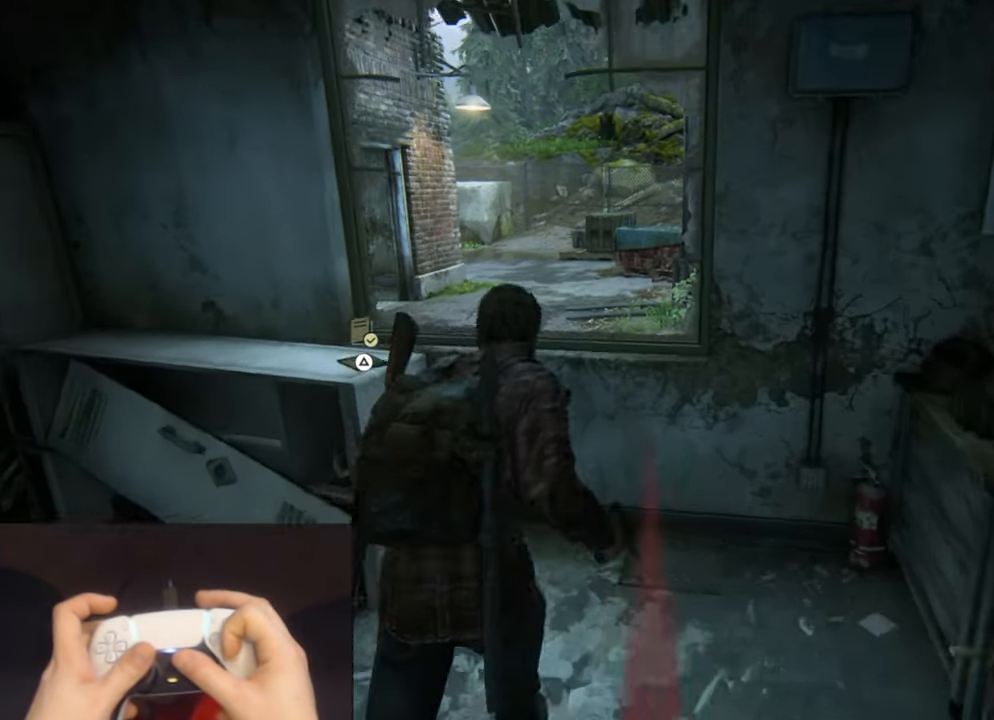
{"buttons": ["L2"], "left_stick": "up", "right_stick": "center", "events": [[83, "CROSS", "up"], [283, "right_stick", "left"], [450, "right_stick", "center"]]}
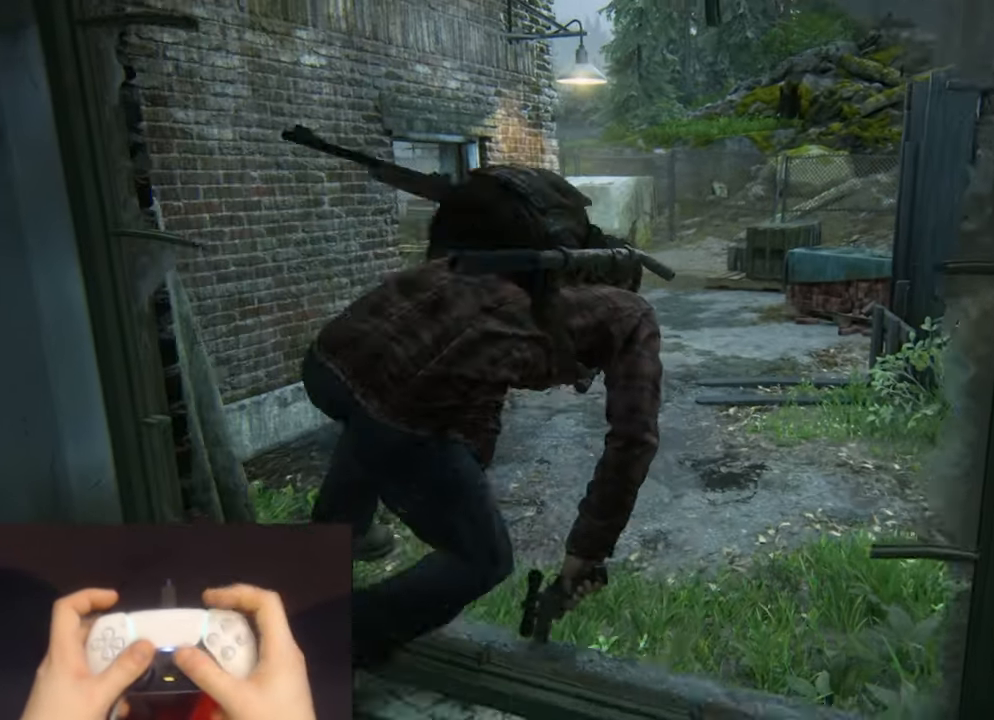
{"buttons": ["L2"], "left_stick": "up-right", "right_stick": "center", "events": [[150, "right_stick", "left"], [366, "right_stick", "center"], [466, "left_stick", "up-right"]]}
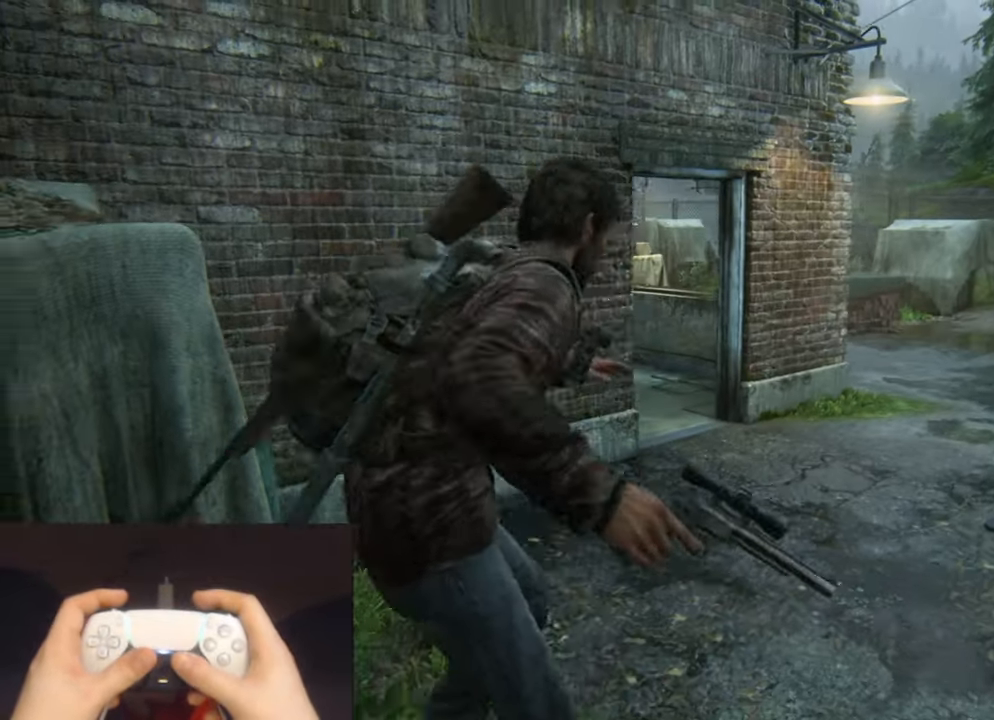
{"buttons": ["L2"], "left_stick": "up-right", "right_stick": "center", "events": [[166, "right_stick", "left"], [483, "right_stick", "center"]]}
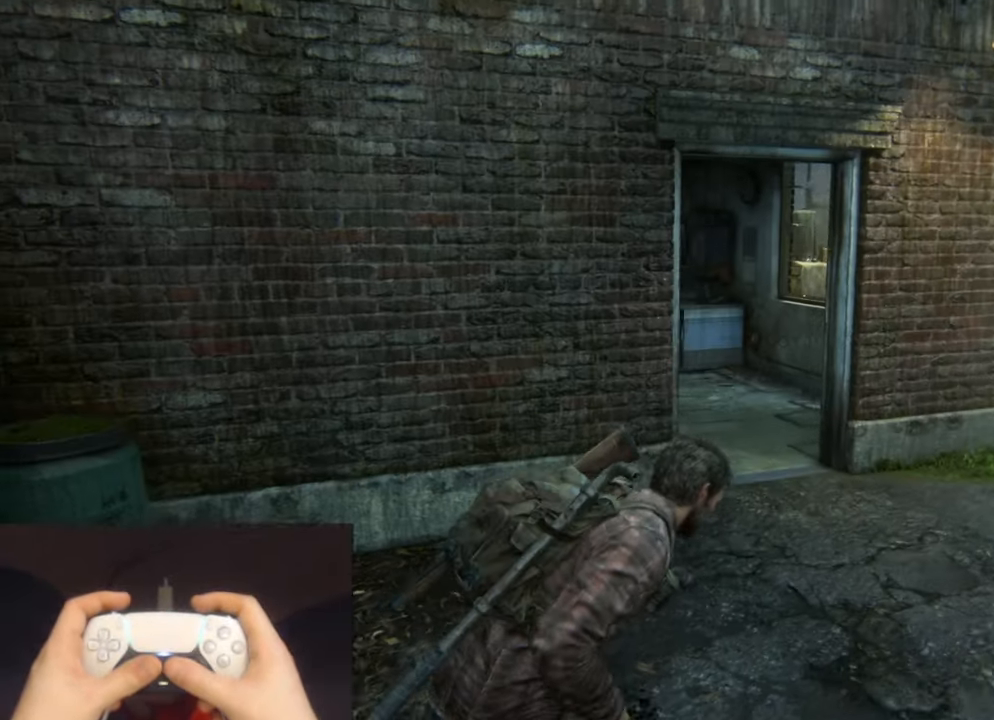
{"buttons": ["L1"], "left_stick": "up-right", "right_stick": "up-left", "events": [[50, "L1", "down"], [100, "L2", "up"], [400, "right_stick", "up-left"]]}
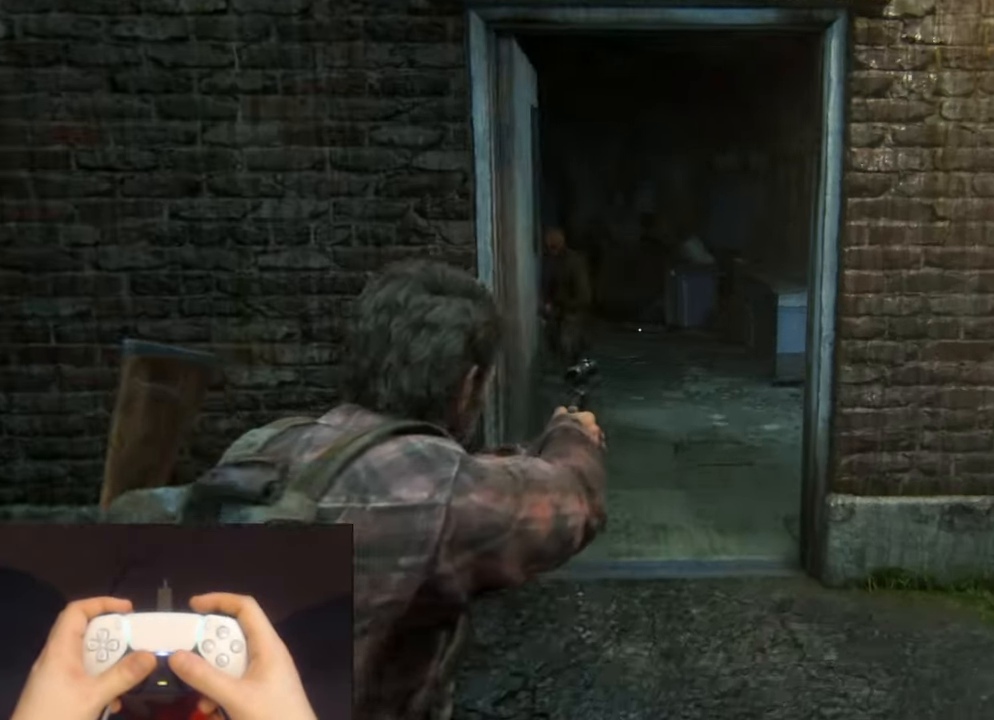
{"buttons": ["L2"], "left_stick": "up-right", "right_stick": "center", "events": [[383, "R1", "down"], [433, "L1", "up"], [433, "L2", "down"], [483, "R1", "up"], [500, "right_stick", "center"]]}
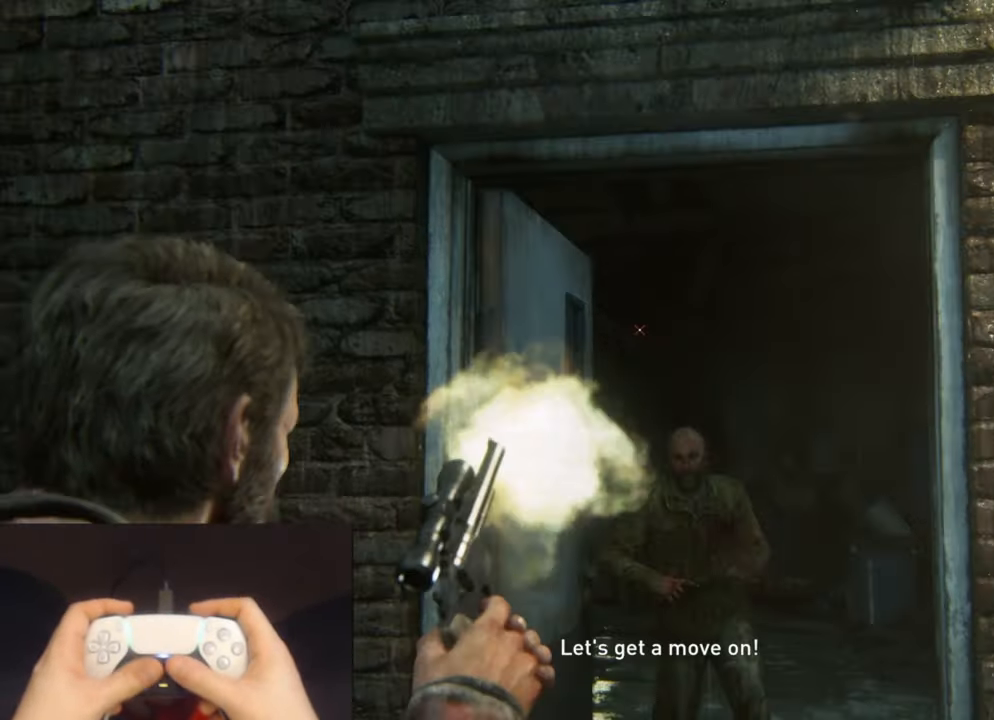
{"buttons": ["L2", "R1"], "left_stick": "up-right", "right_stick": "center", "events": [[50, "right_stick", "down-right"], [100, "R1", "down"], [166, "R1", "up"], [283, "R1", "down"], [366, "R1", "up"], [466, "R1", "down"], [483, "right_stick", "center"]]}
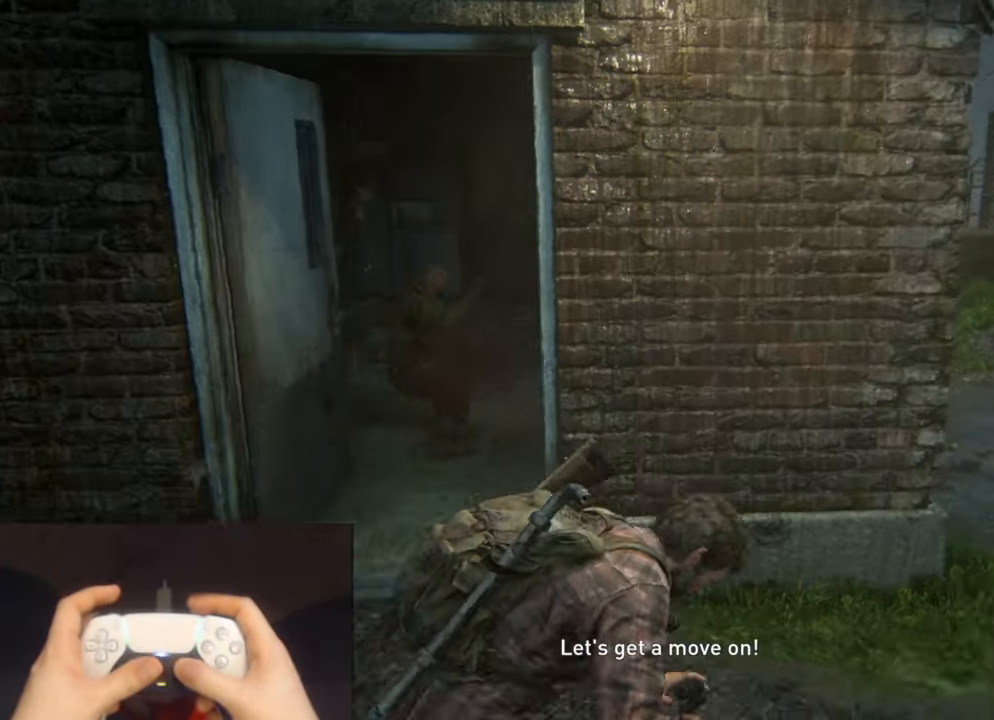
{"buttons": ["L2"], "left_stick": "up", "right_stick": "center", "events": [[50, "R1", "up"], [483, "left_stick", "up"]]}
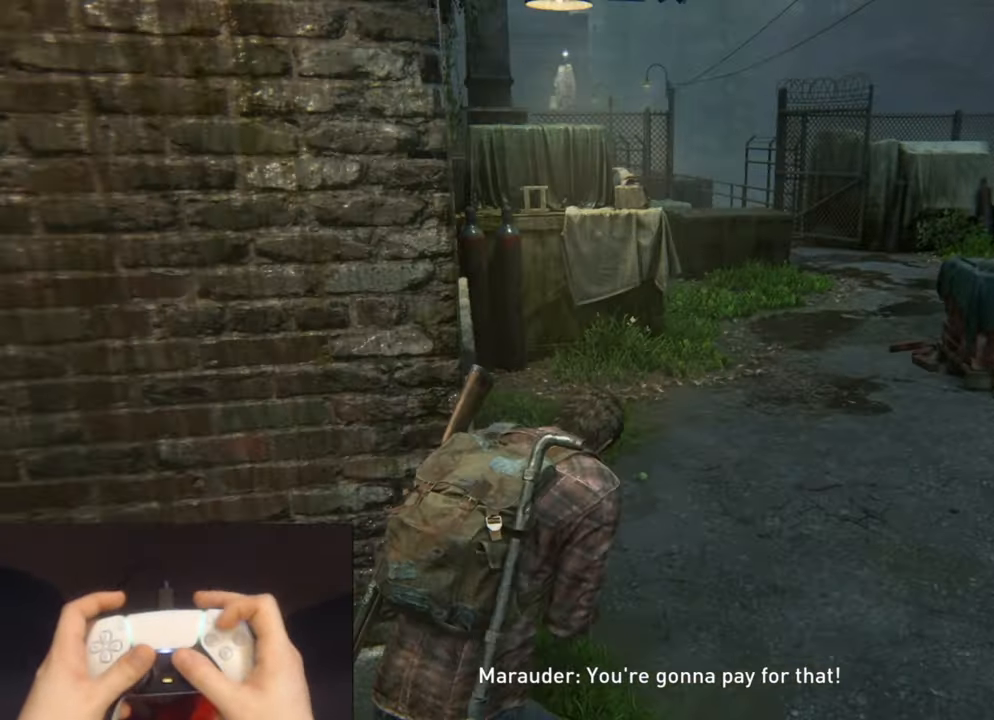
{"buttons": [], "left_stick": "up", "right_stick": "center", "events": [[316, "CIRCLE", "down"], [383, "L2", "up"], [450, "CIRCLE", "up"]]}
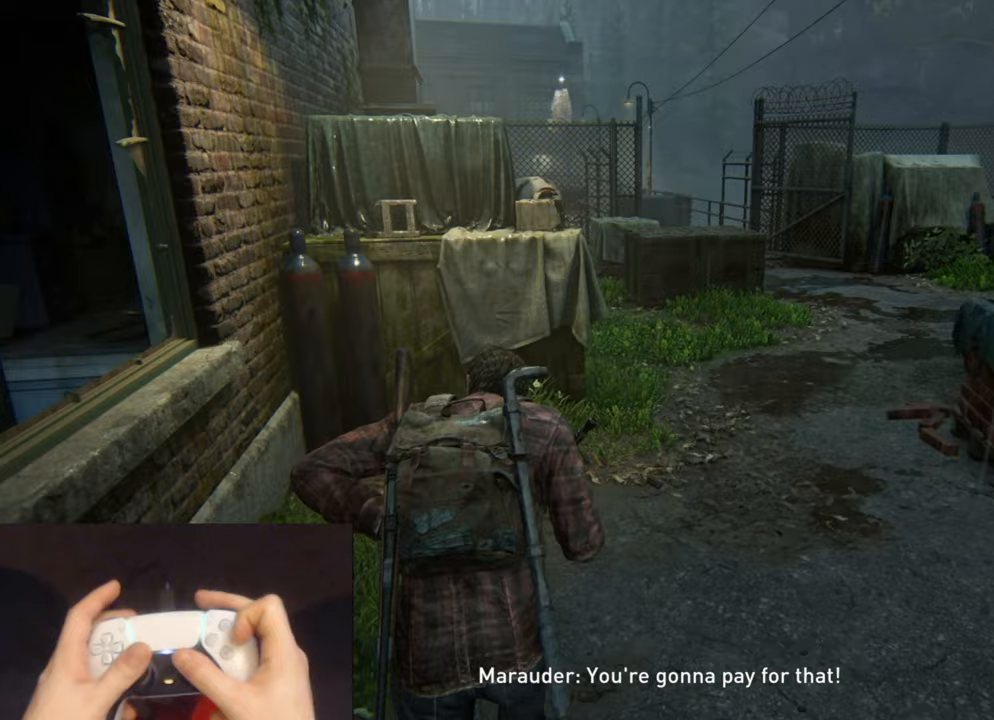
{"buttons": ["L2"], "left_stick": "up-right", "right_stick": "center", "events": [[100, "right_stick", "up-right"], [217, "right_stick", "center"], [383, "L2", "down"], [483, "left_stick", "up-right"]]}
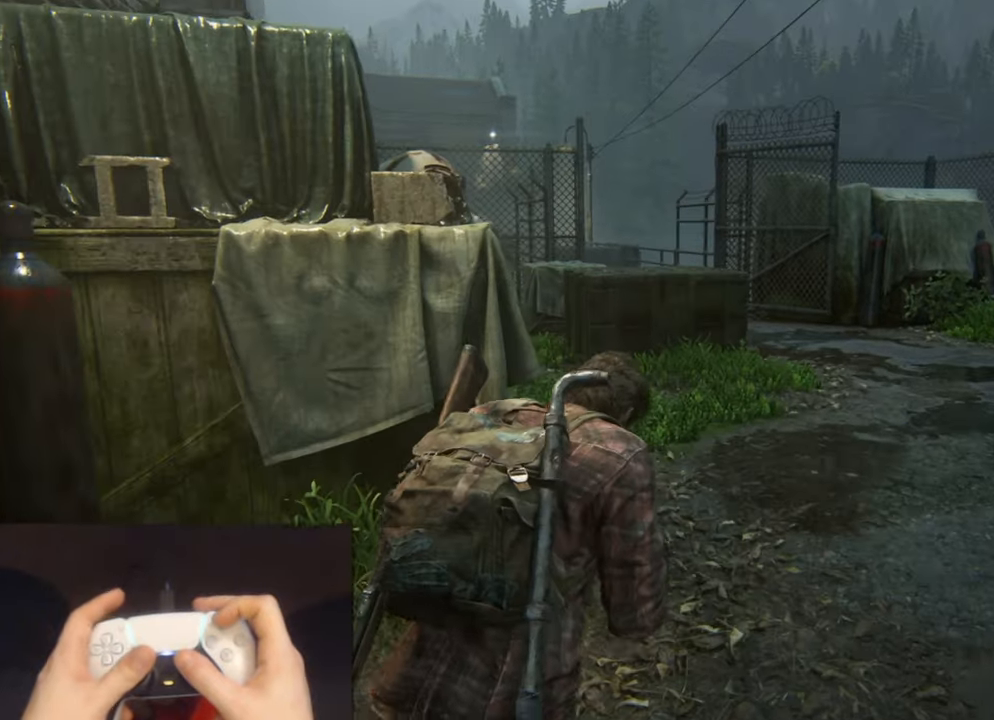
{"buttons": ["L2"], "left_stick": "up-right", "right_stick": "center", "events": [[67, "right_stick", "down"], [167, "right_stick", "center"]]}
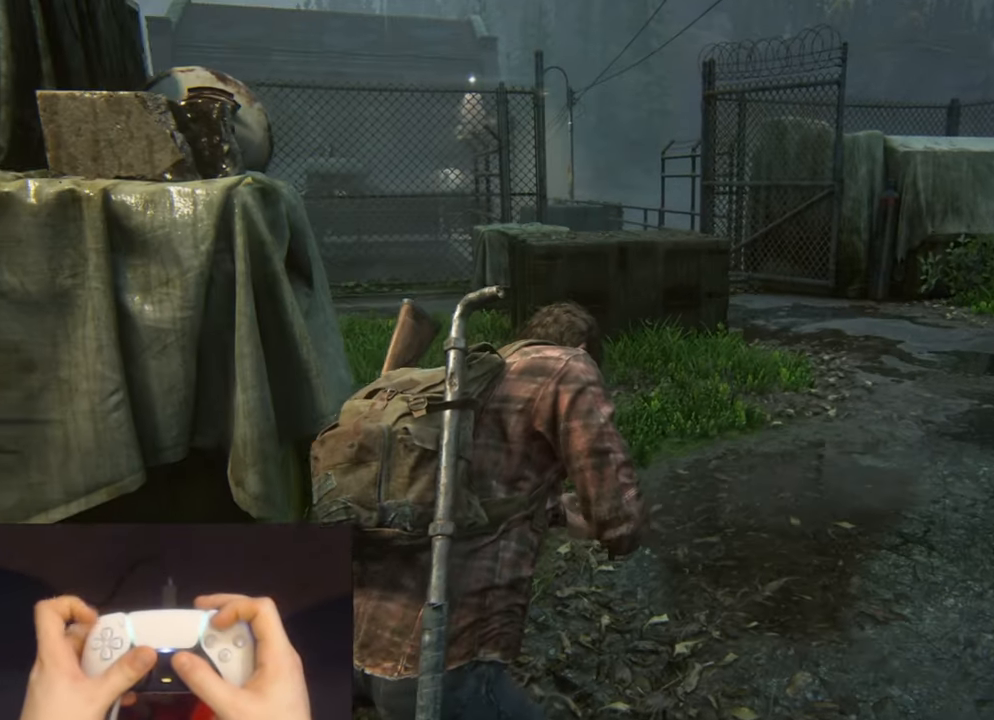
{"buttons": ["L2"], "left_stick": "up-right", "right_stick": "center", "events": []}
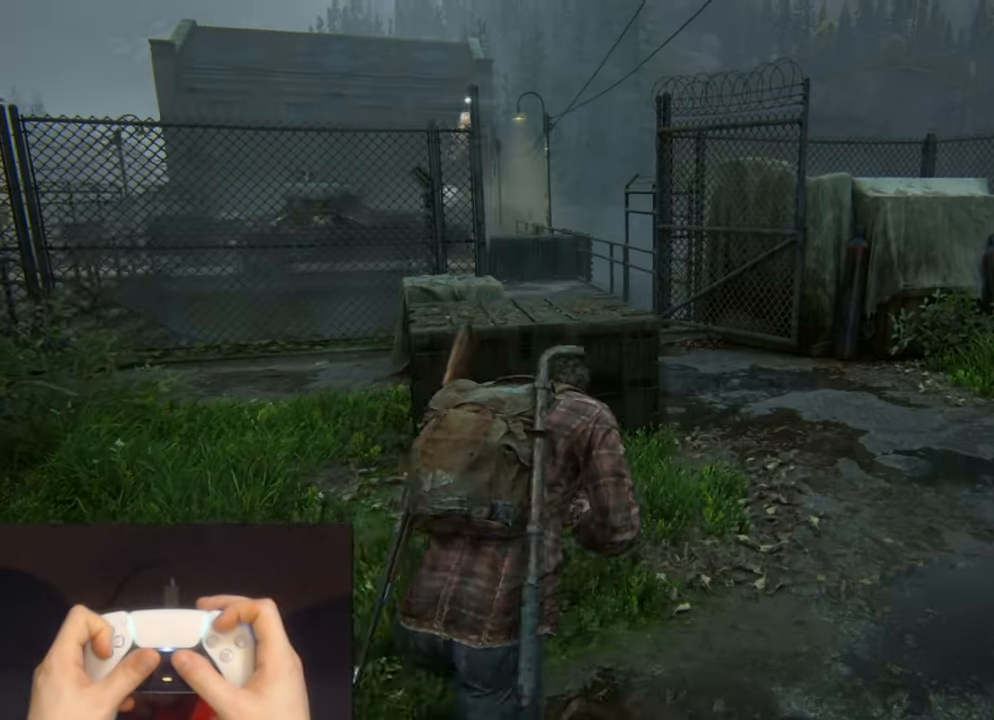
{"buttons": ["L2"], "left_stick": "up-right", "right_stick": "left", "events": [[200, "DPAD_DOWN", "down"], [283, "right_stick", "left"], [317, "DPAD_DOWN", "up"]]}
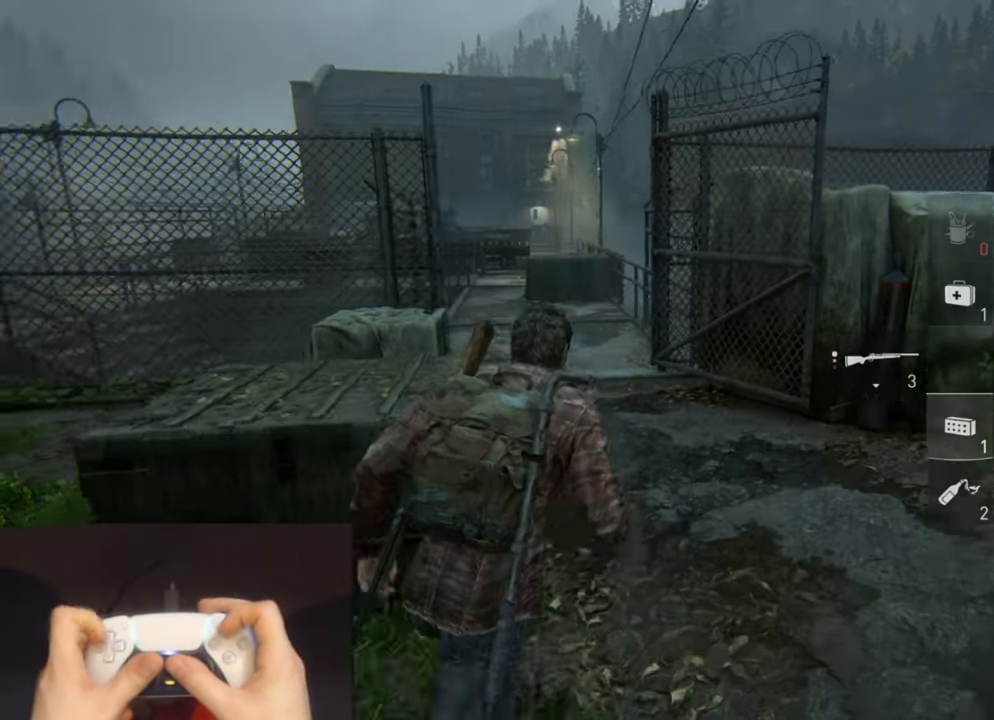
{"buttons": ["CIRCLE"], "left_stick": "up-right", "right_stick": "left", "events": [[467, "CIRCLE", "down"], [483, "L2", "up"]]}
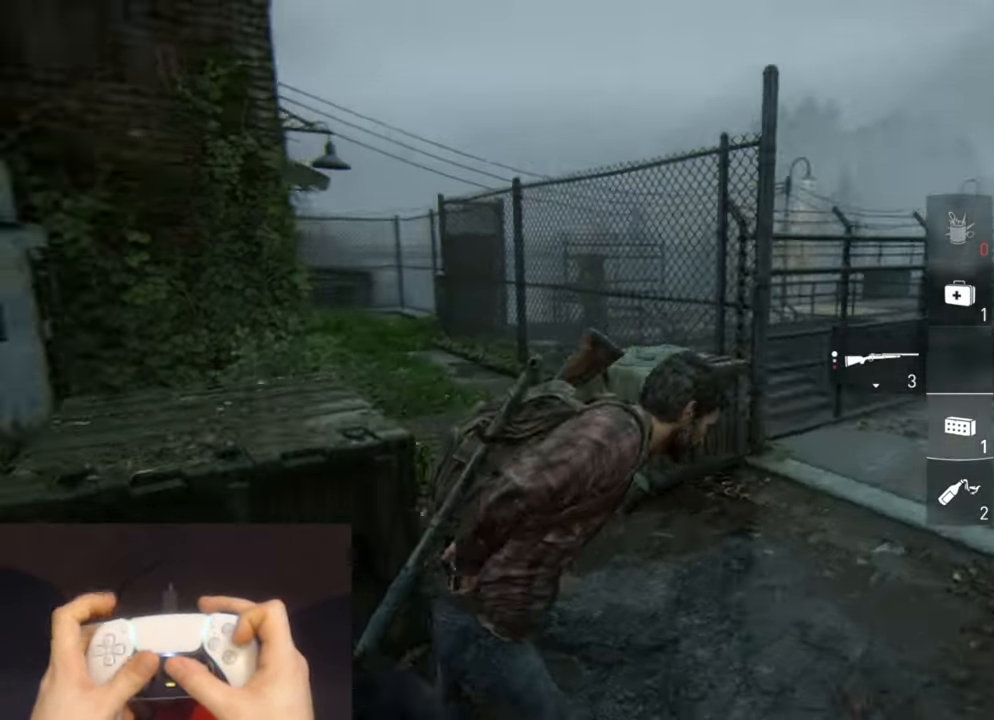
{"buttons": [], "left_stick": "up-left", "right_stick": "center", "events": [[50, "left_stick", "up-left"], [100, "CIRCLE", "up"], [333, "right_stick", "center"]]}
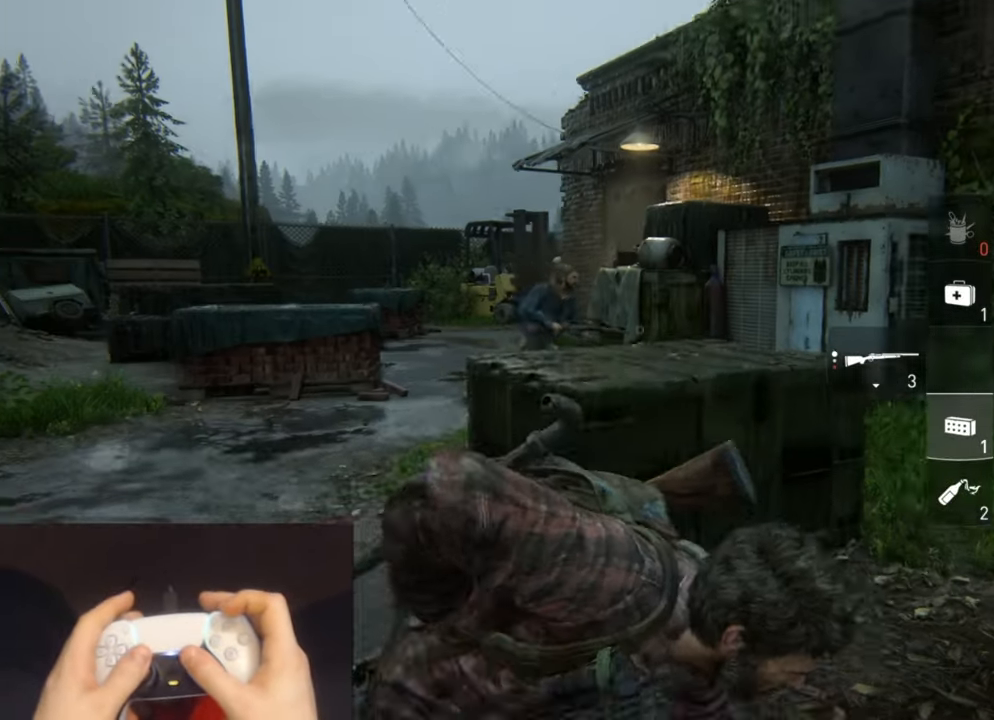
{"buttons": [], "left_stick": "up", "right_stick": "center", "events": [[500, "left_stick", "up"]]}
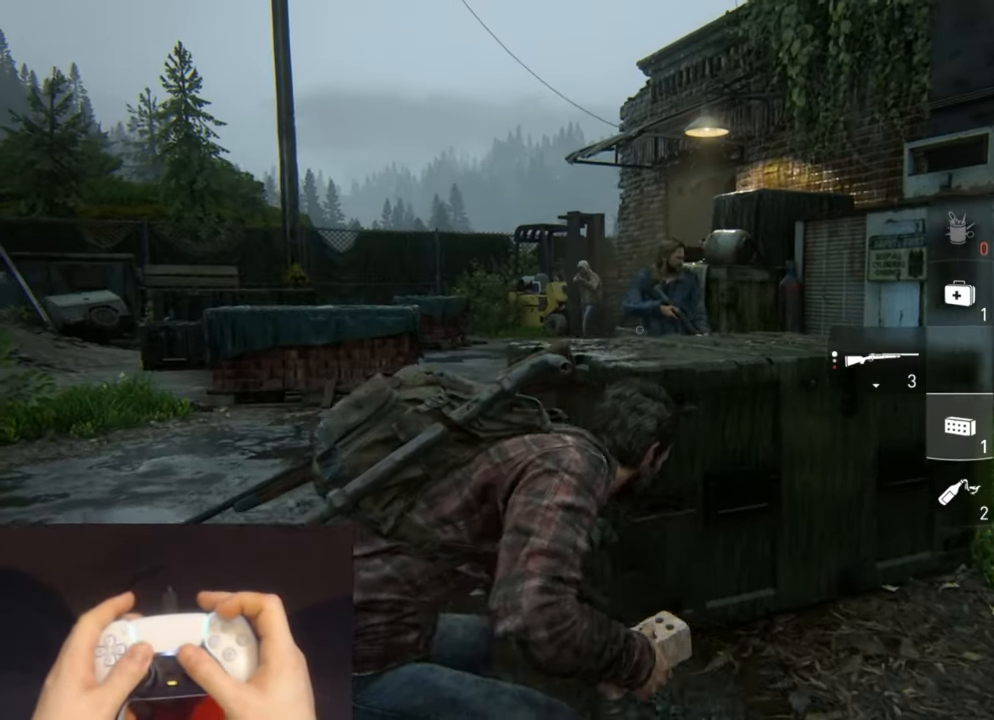
{"buttons": [], "left_stick": "center", "right_stick": "center", "events": [[100, "left_stick", "center"]]}
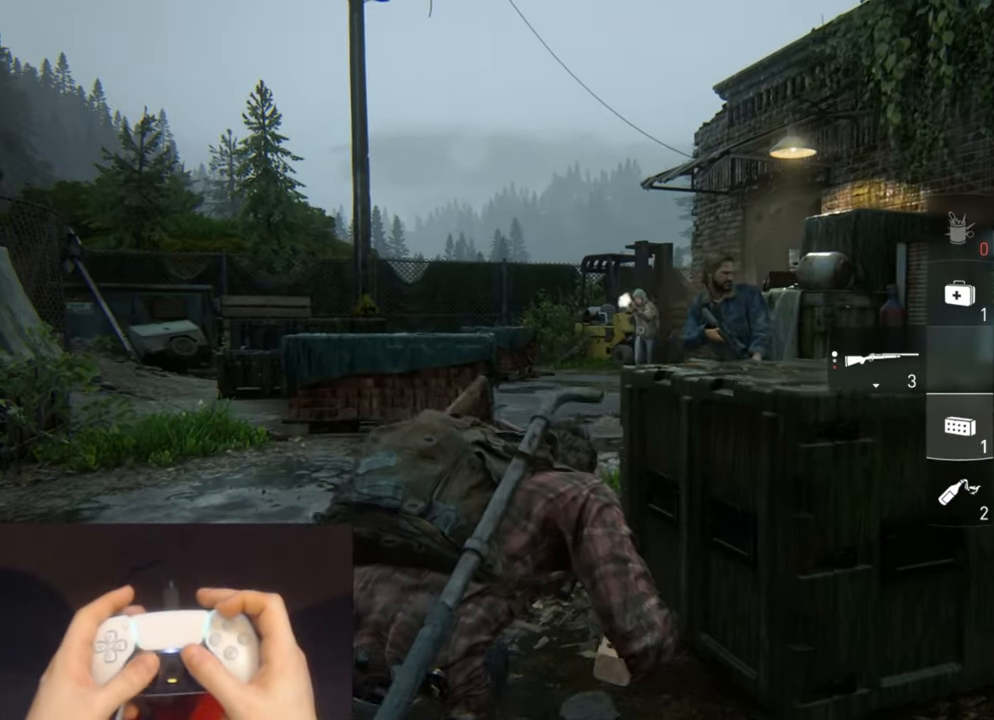
{"buttons": [], "left_stick": "center", "right_stick": "center", "events": [[50, "R1", "down"], [200, "R1", "up"]]}
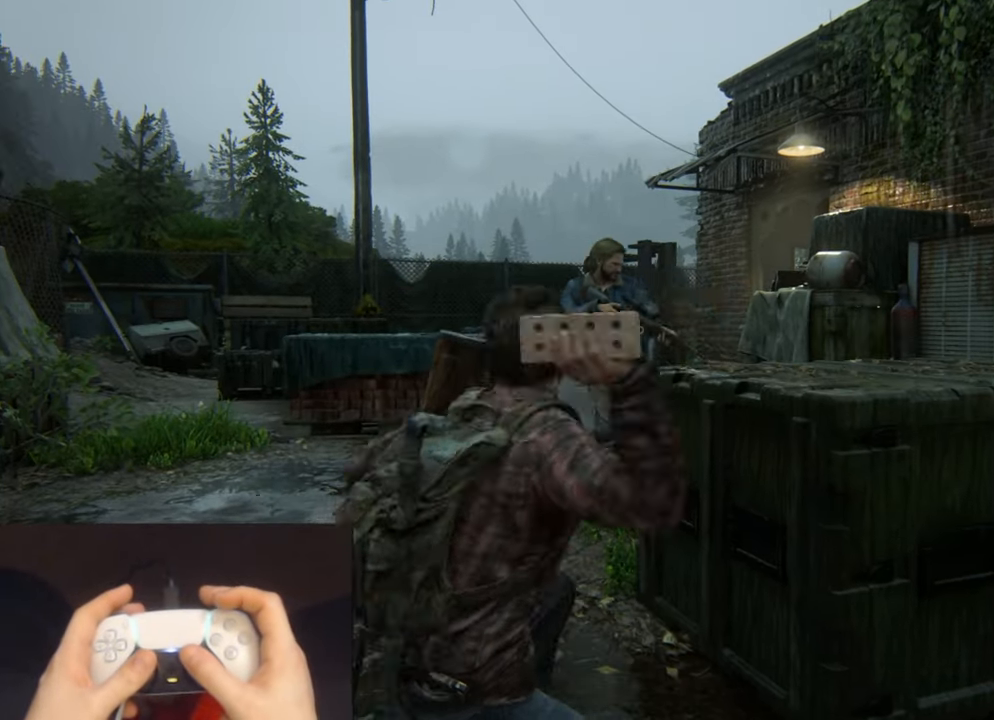
{"buttons": [], "left_stick": "up-left", "right_stick": "center", "events": [[417, "left_stick", "up-left"]]}
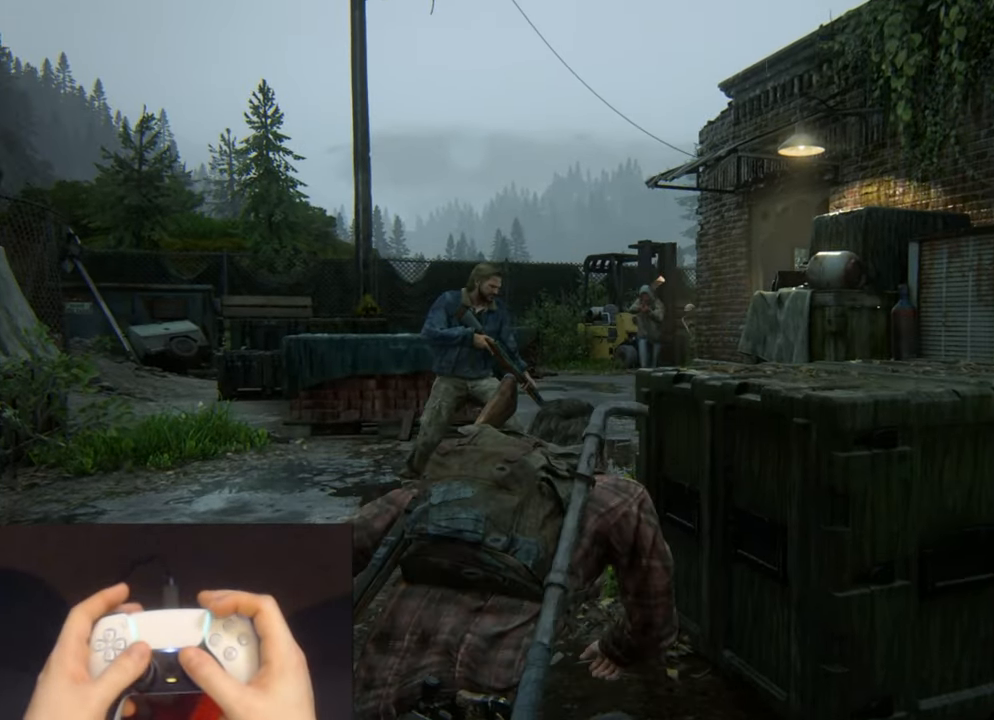
{"buttons": ["L2"], "left_stick": "up", "right_stick": "center", "events": [[67, "L2", "down"], [67, "left_stick", "up"]]}